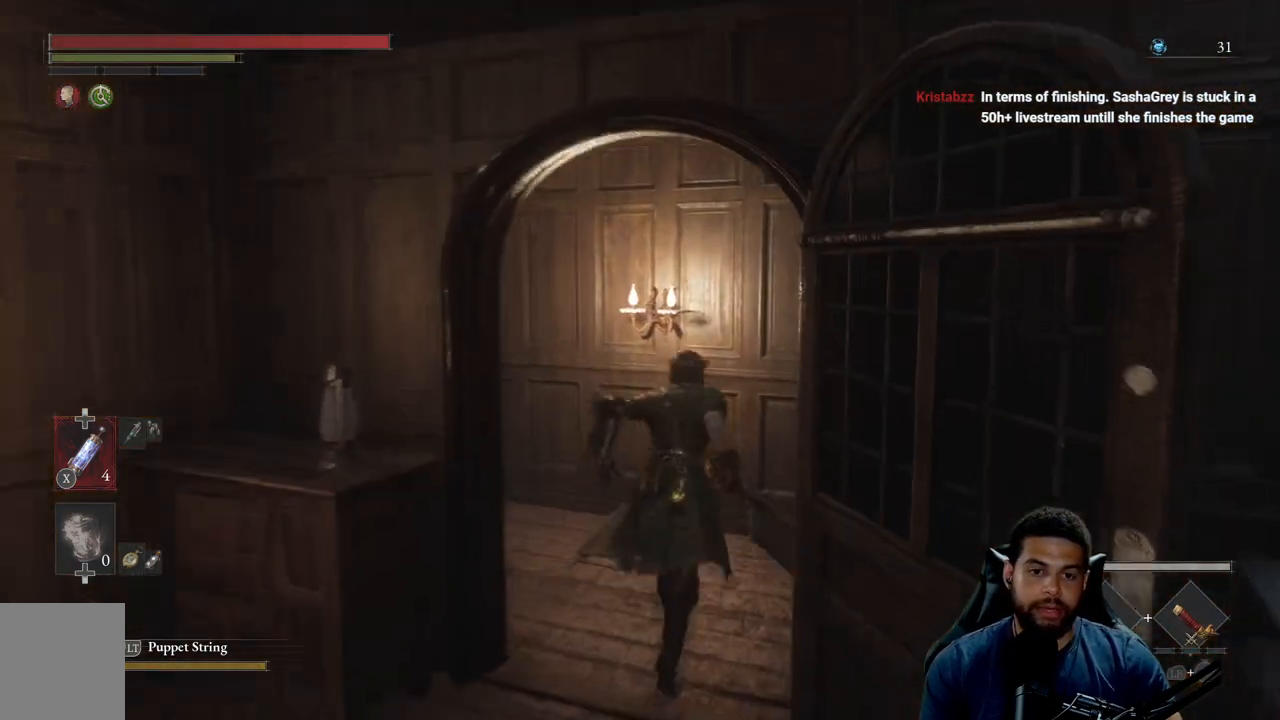
Gameplay with a controller (Xbox layout); each line is a JSON object with the inputs held at the frame after it. "events" lists button and stick changes between this image and that frame as [ms after this image, input, new state], when the widget could be followed in between.
{"buttons": [], "left_stick": "up", "right_stick": "left", "events": [[67, "B", "up"], [167, "left_stick", "up-left"], [167, "right_stick", "left"], [383, "left_stick", "up"]]}
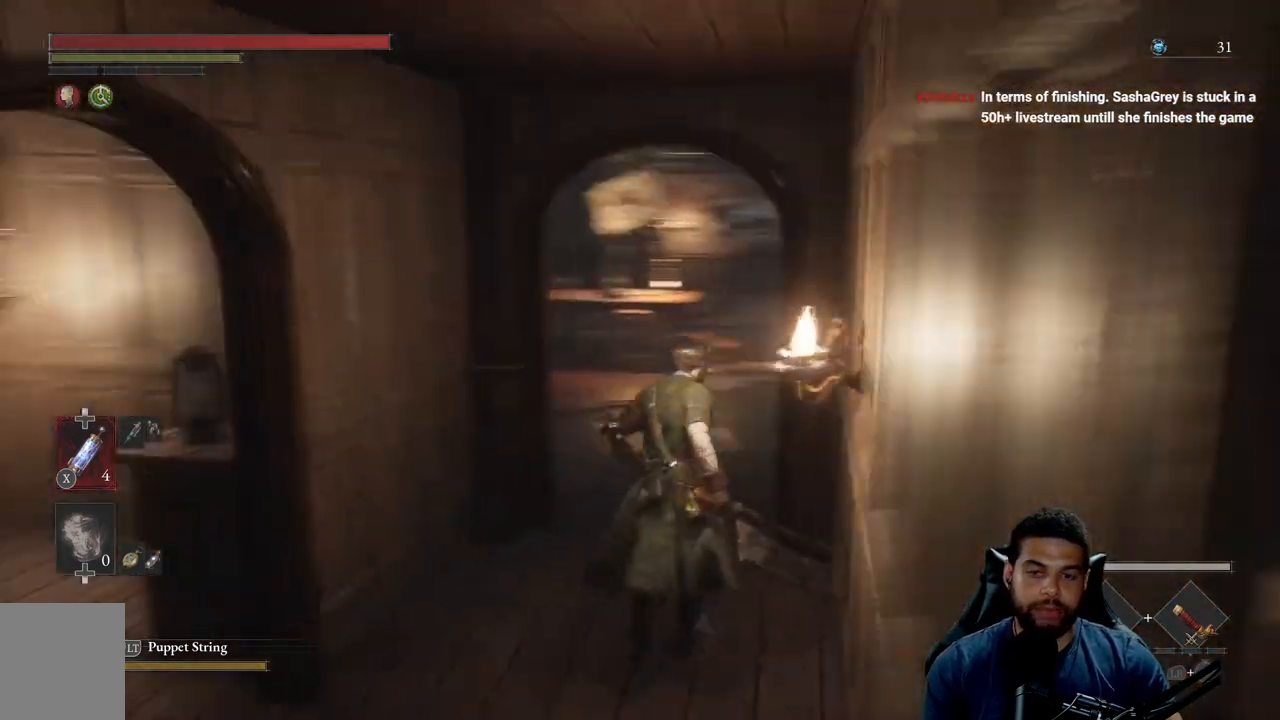
{"buttons": [], "left_stick": "up", "right_stick": "center", "events": [[67, "right_stick", "center"]]}
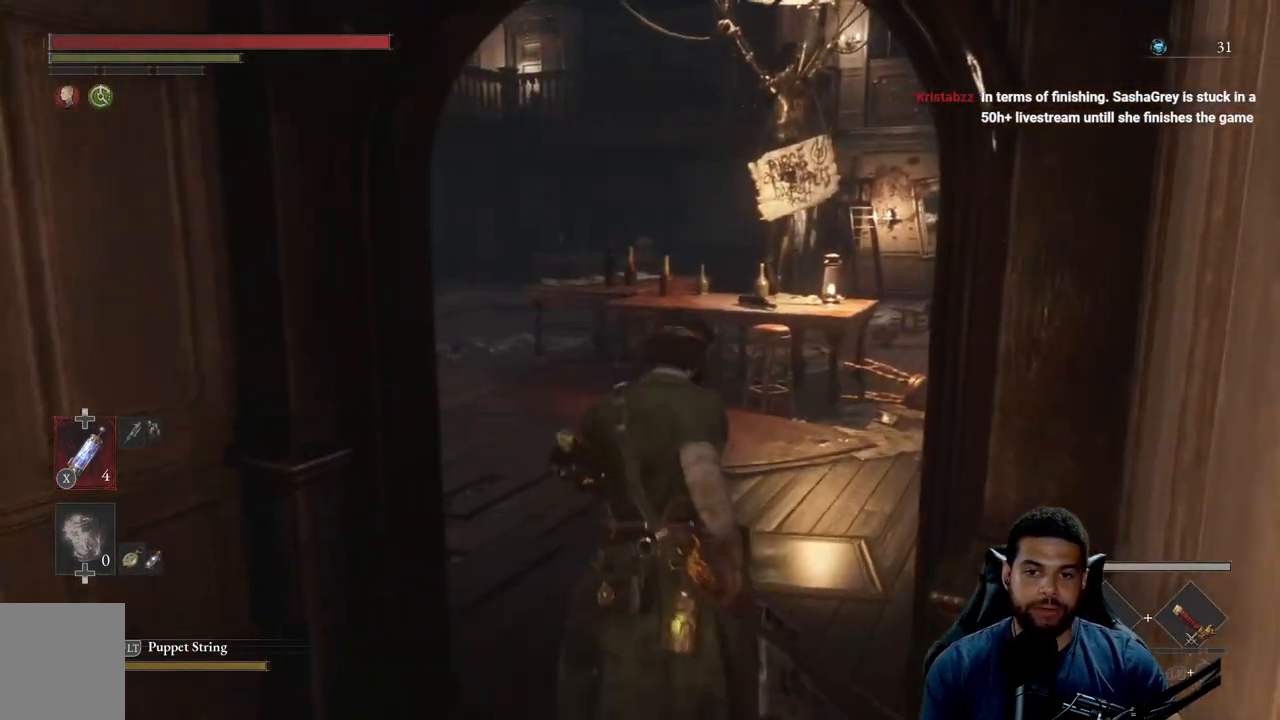
{"buttons": [], "left_stick": "up", "right_stick": "left", "events": [[250, "right_stick", "left"]]}
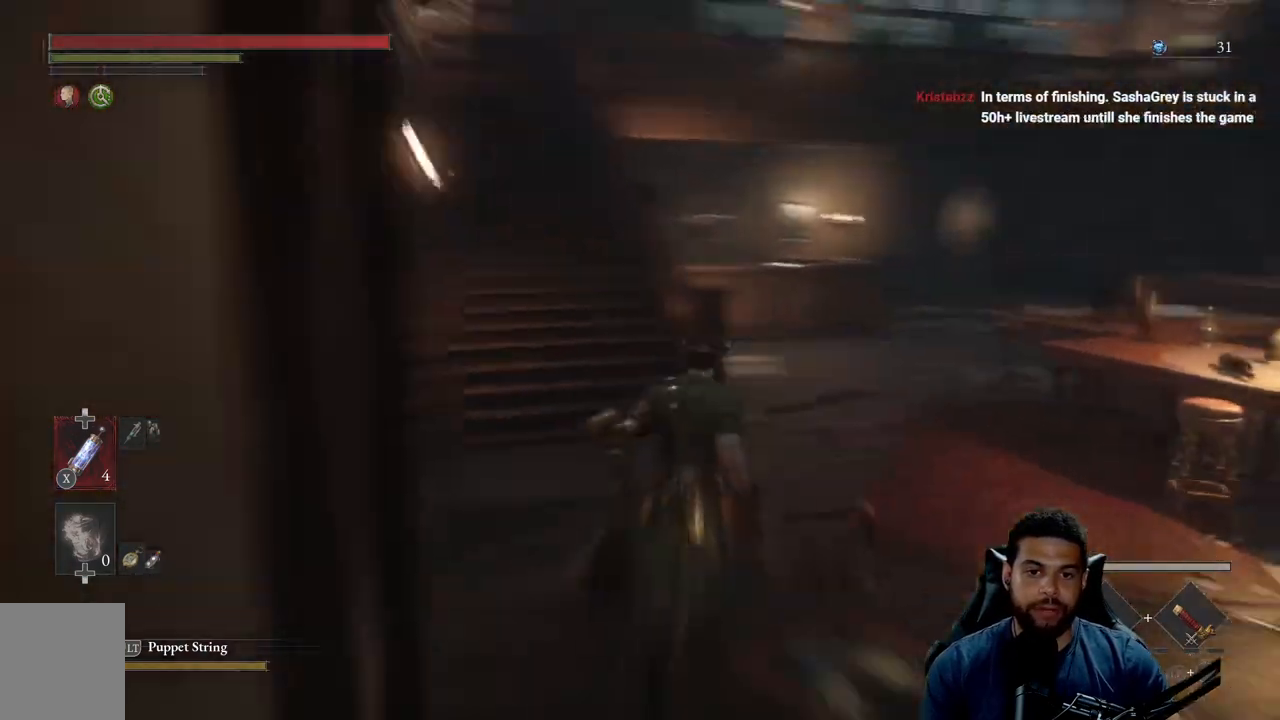
{"buttons": [], "left_stick": "up", "right_stick": "center", "events": [[117, "right_stick", "center"], [350, "right_stick", "up-right"], [450, "right_stick", "center"]]}
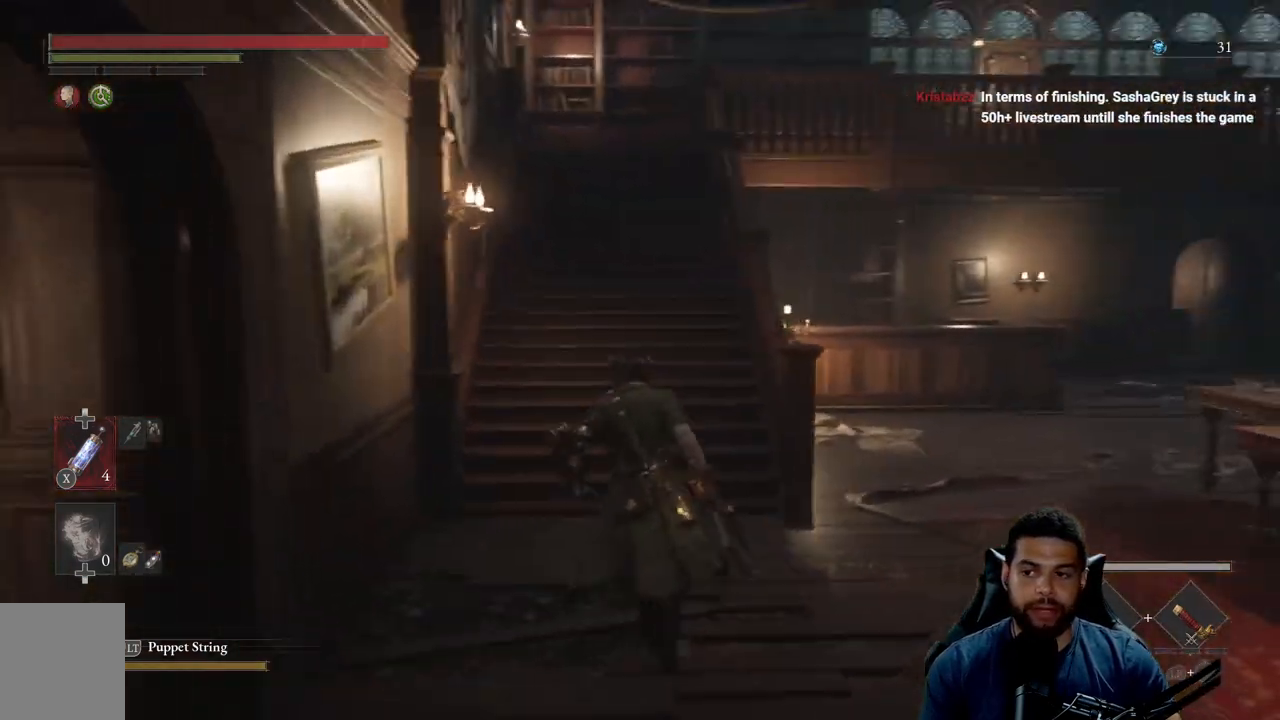
{"buttons": ["B"], "left_stick": "up", "right_stick": "center", "events": [[50, "B", "down"]]}
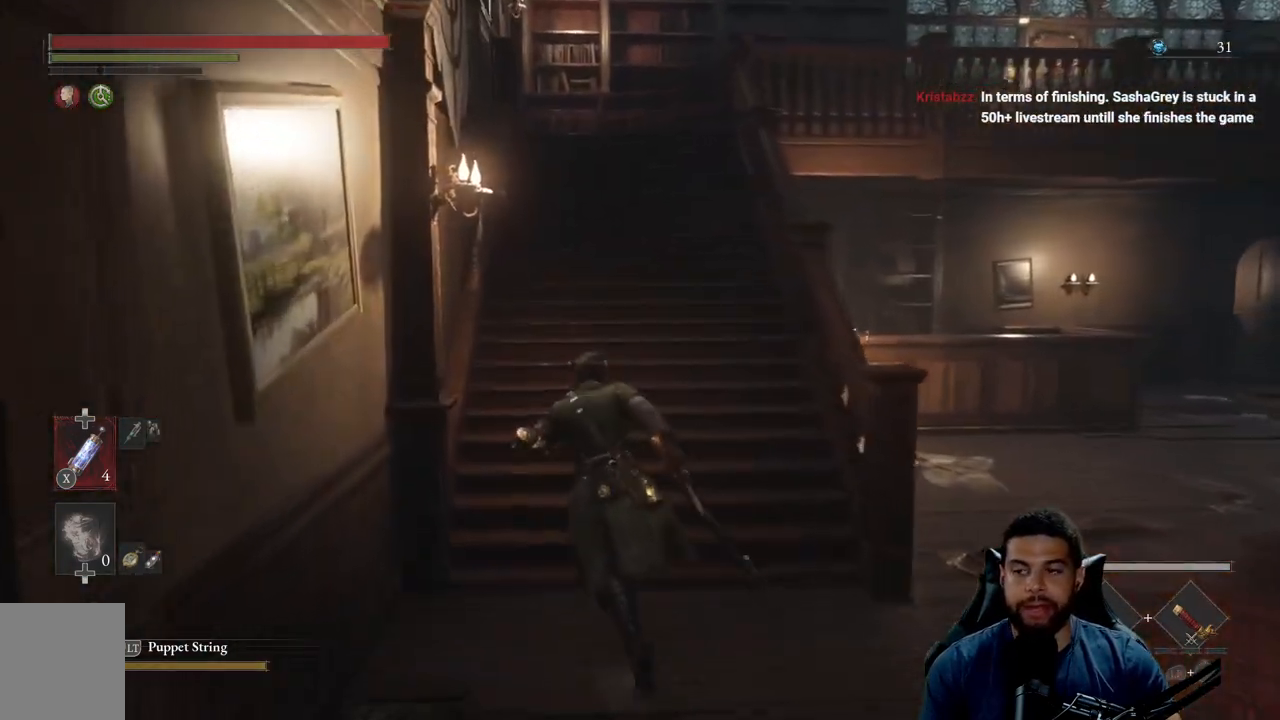
{"buttons": [], "left_stick": "up", "right_stick": "center", "events": [[383, "B", "up"]]}
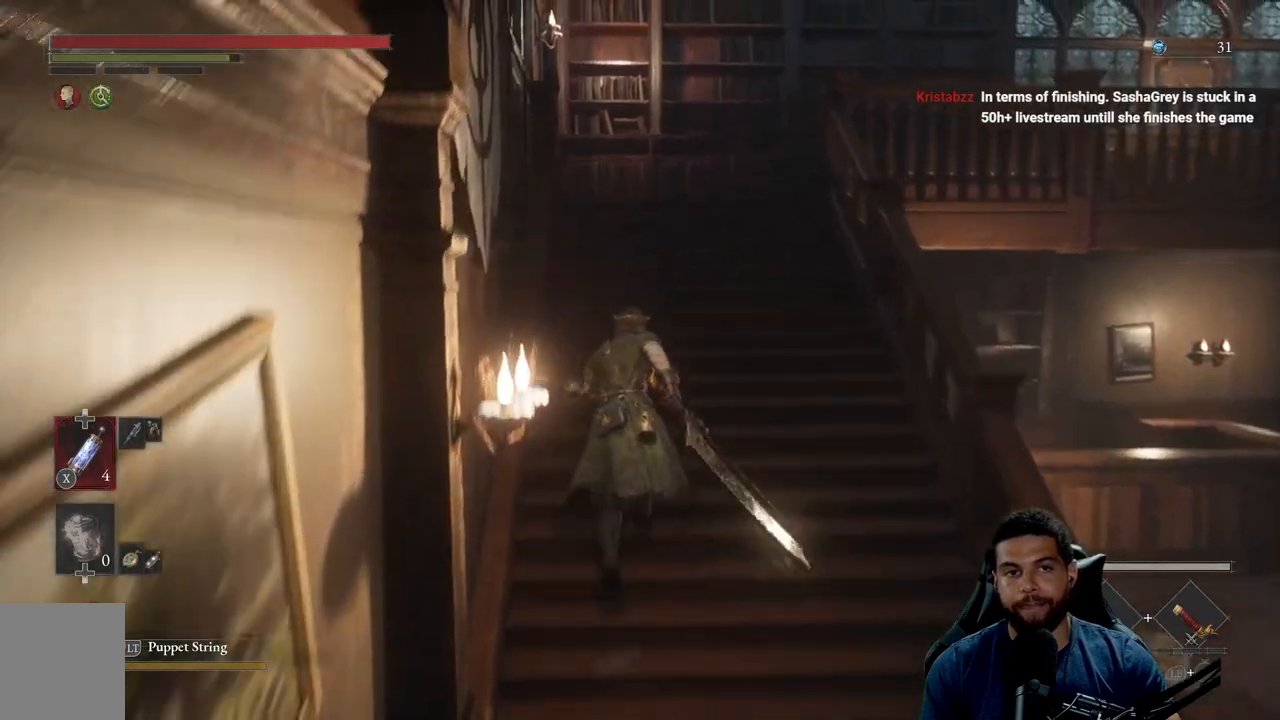
{"buttons": [], "left_stick": "up", "right_stick": "center", "events": []}
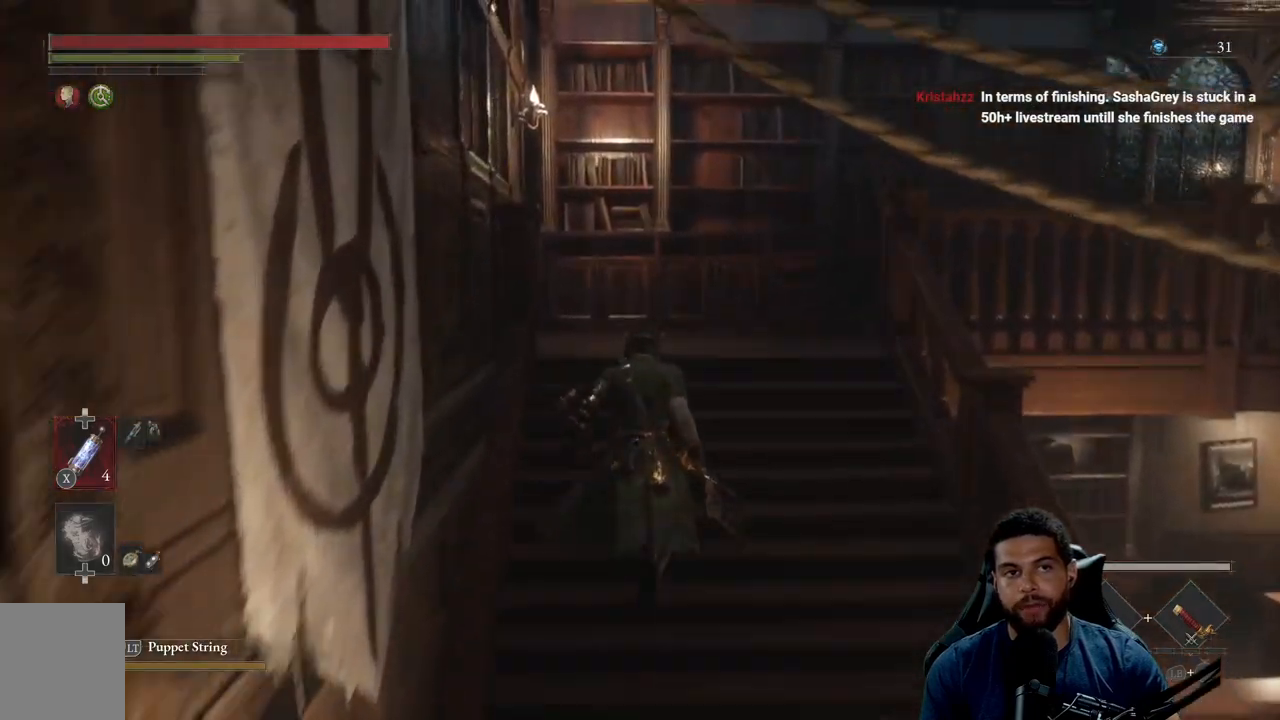
{"buttons": [], "left_stick": "up", "right_stick": "center", "events": []}
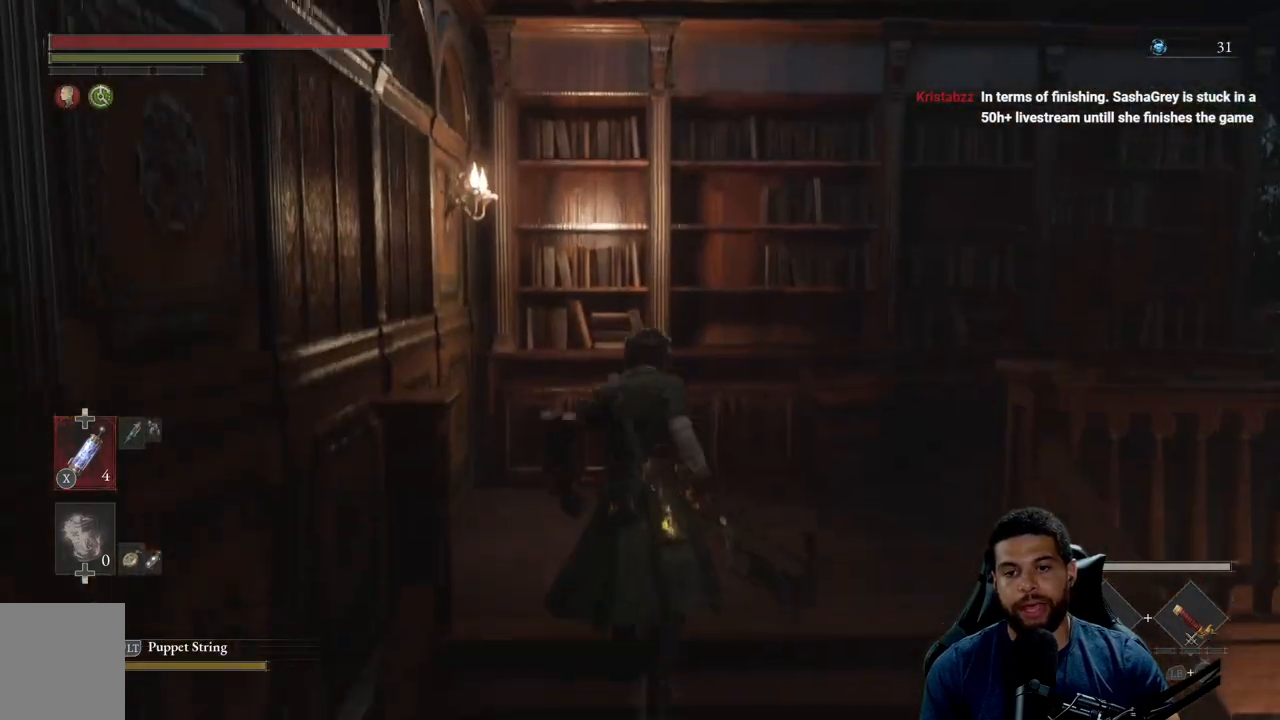
{"buttons": [], "left_stick": "up-right", "right_stick": "right", "events": [[83, "left_stick", "center"], [383, "left_stick", "right"], [433, "left_stick", "up-right"], [467, "right_stick", "right"]]}
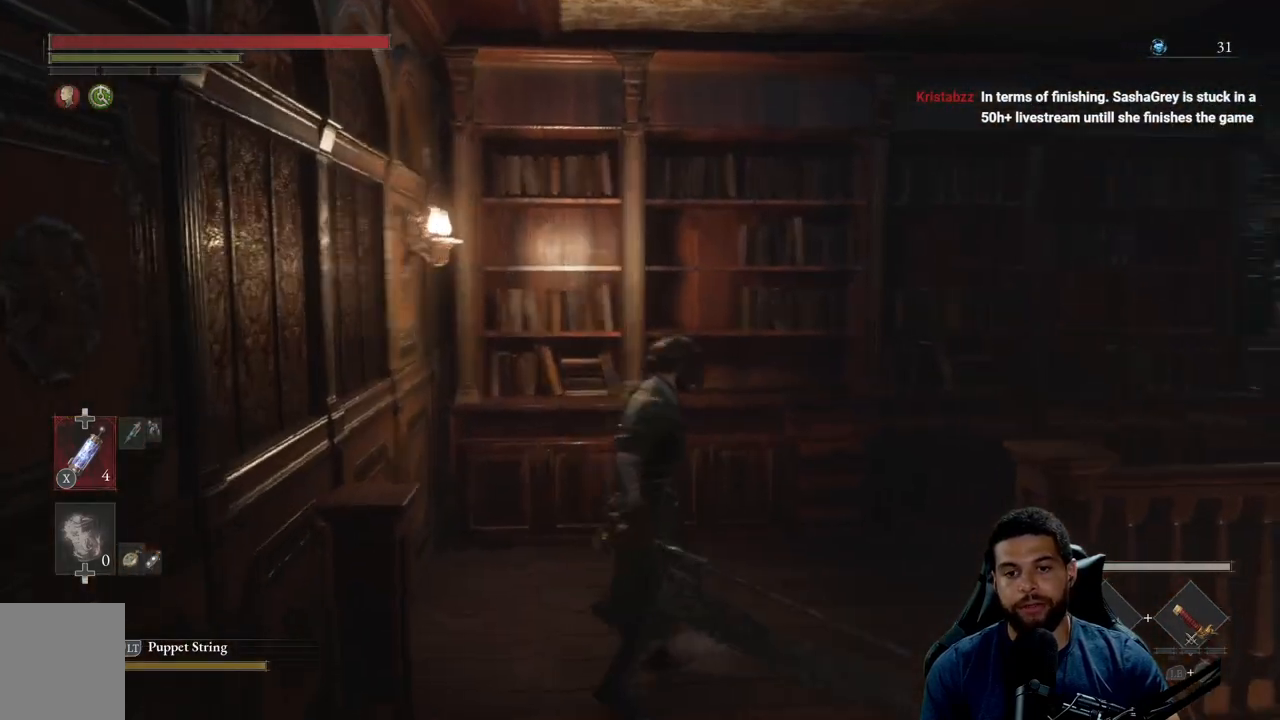
{"buttons": [], "left_stick": "up", "right_stick": "center", "events": [[217, "left_stick", "up"], [333, "right_stick", "center"]]}
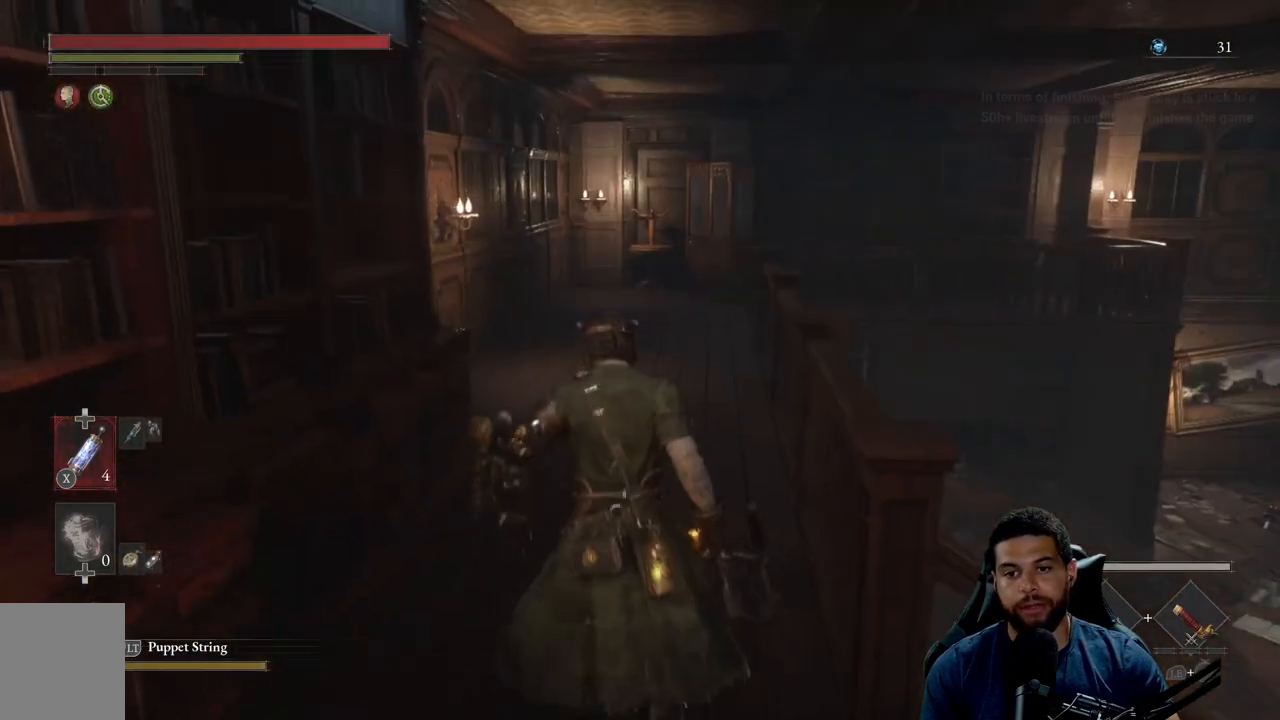
{"buttons": [], "left_stick": "up", "right_stick": "center", "events": []}
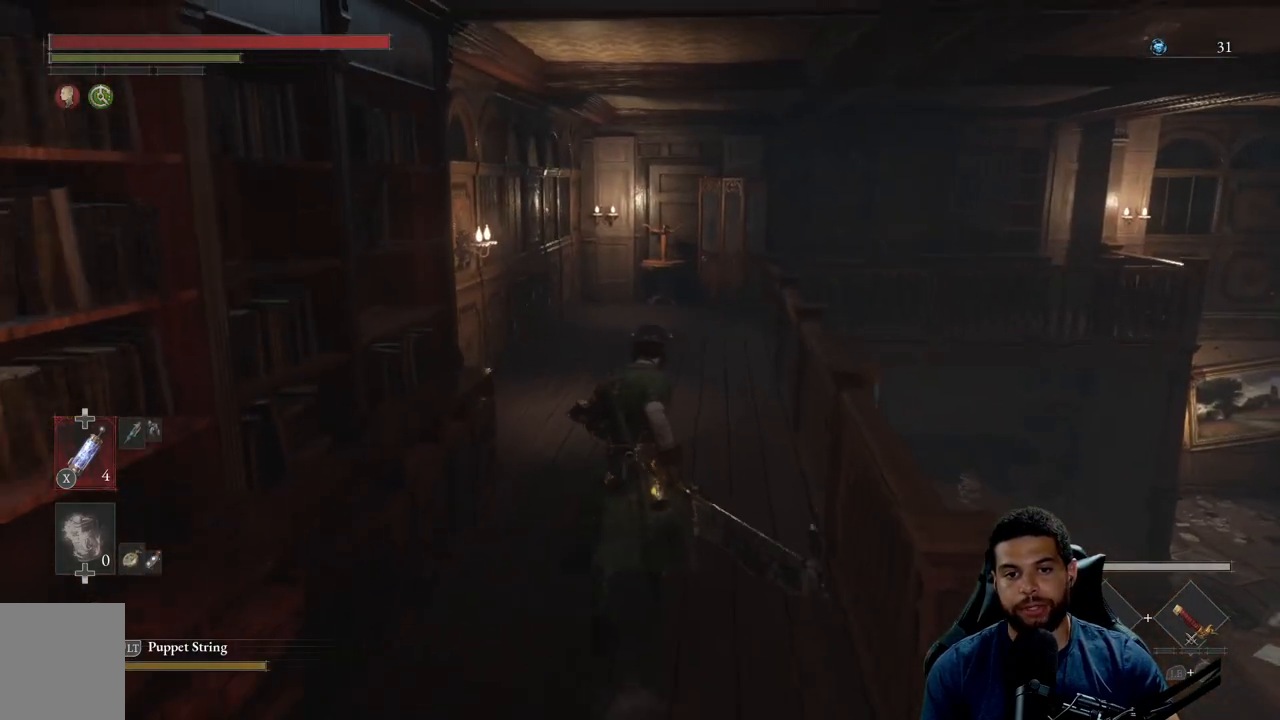
{"buttons": [], "left_stick": "up", "right_stick": "center", "events": []}
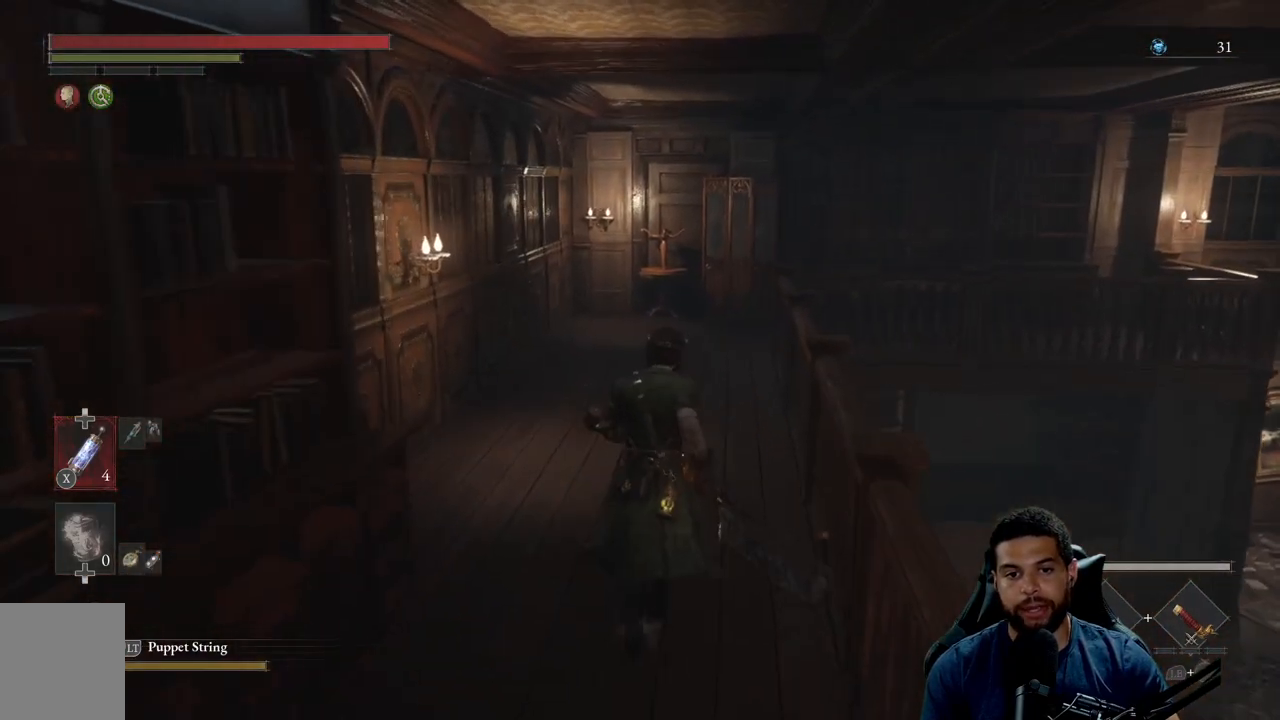
{"buttons": [], "left_stick": "up", "right_stick": "center", "events": [[100, "right_stick", "left"], [233, "right_stick", "center"]]}
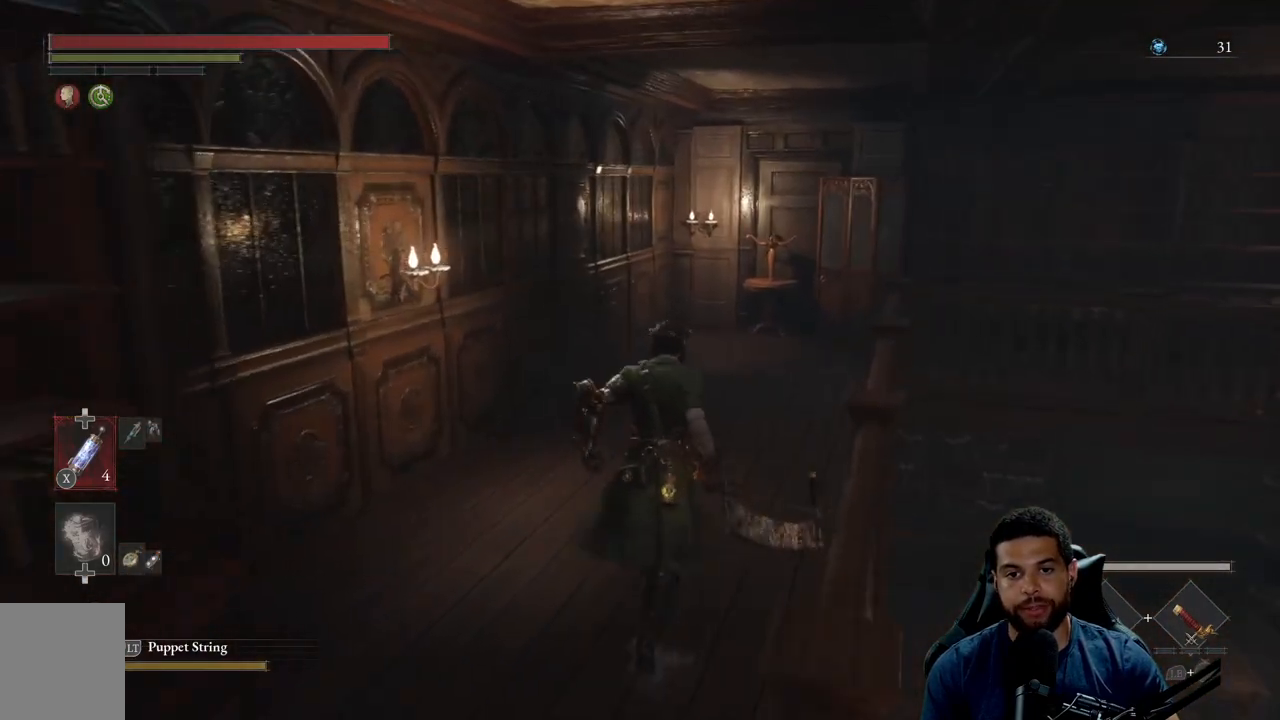
{"buttons": [], "left_stick": "up", "right_stick": "center", "events": []}
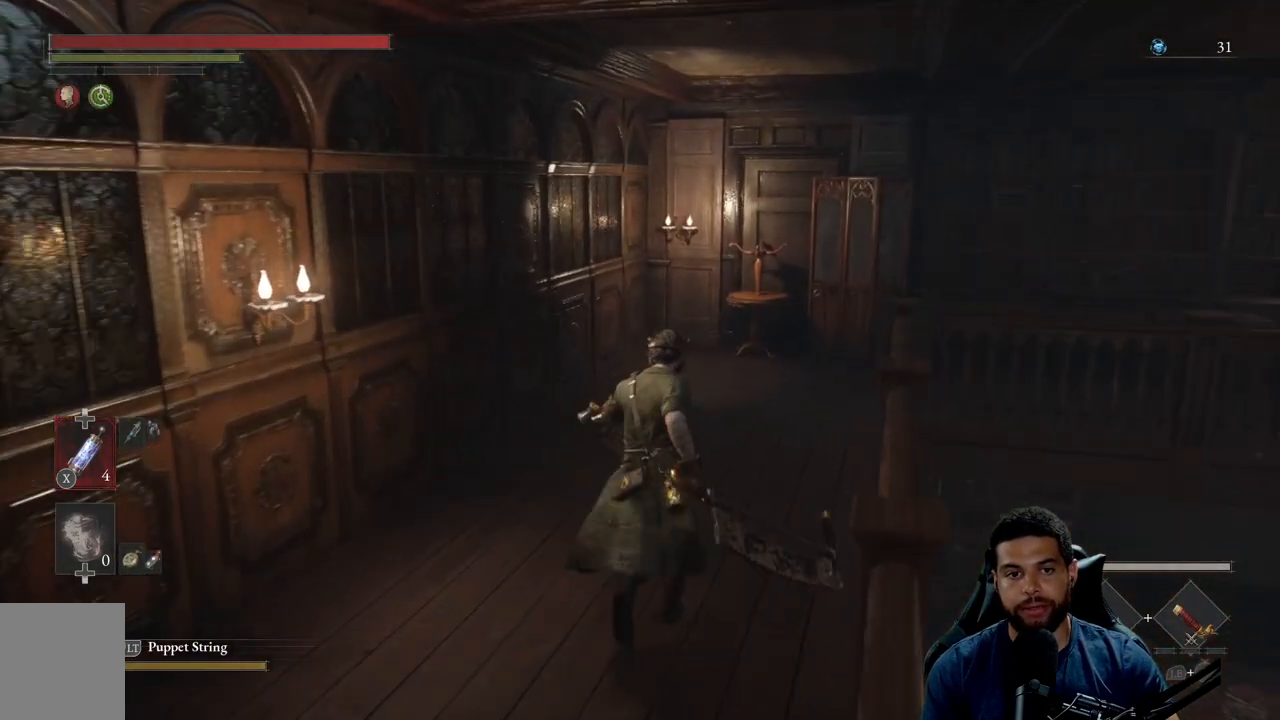
{"buttons": [], "left_stick": "up", "right_stick": "right", "events": [[367, "right_stick", "right"]]}
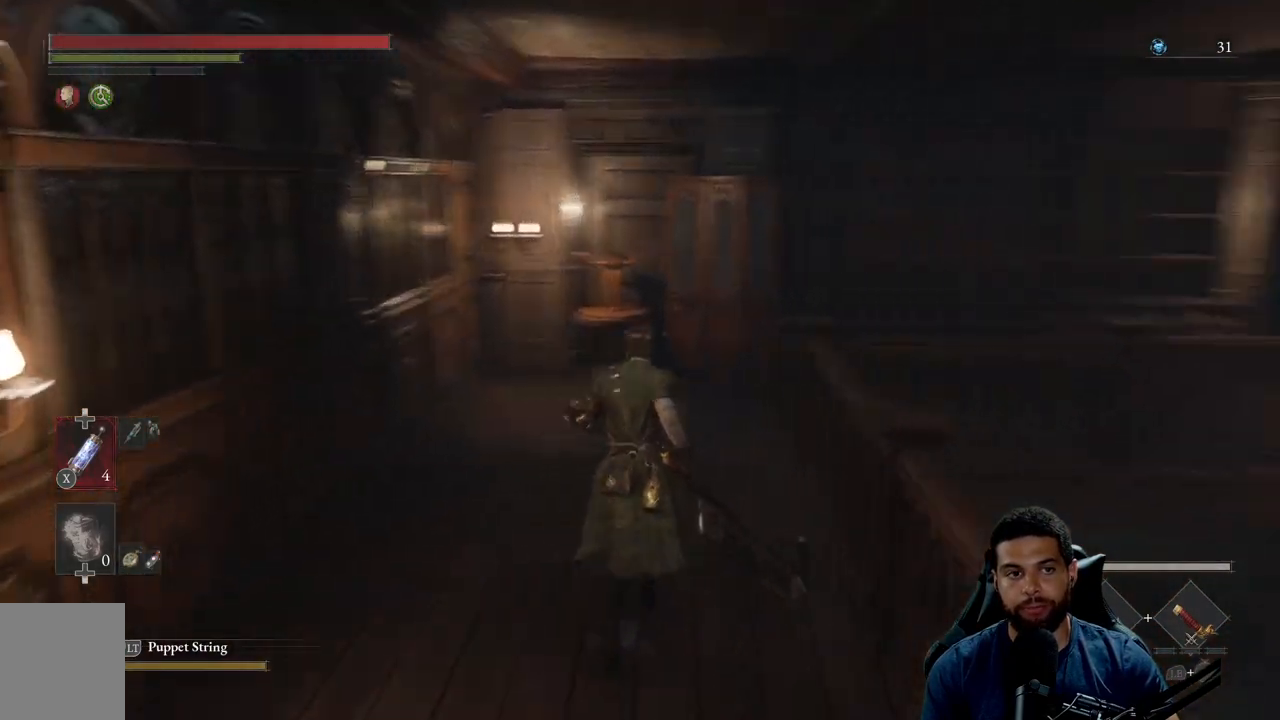
{"buttons": ["B"], "left_stick": "up", "right_stick": "center", "events": [[83, "right_stick", "center"], [500, "B", "down"]]}
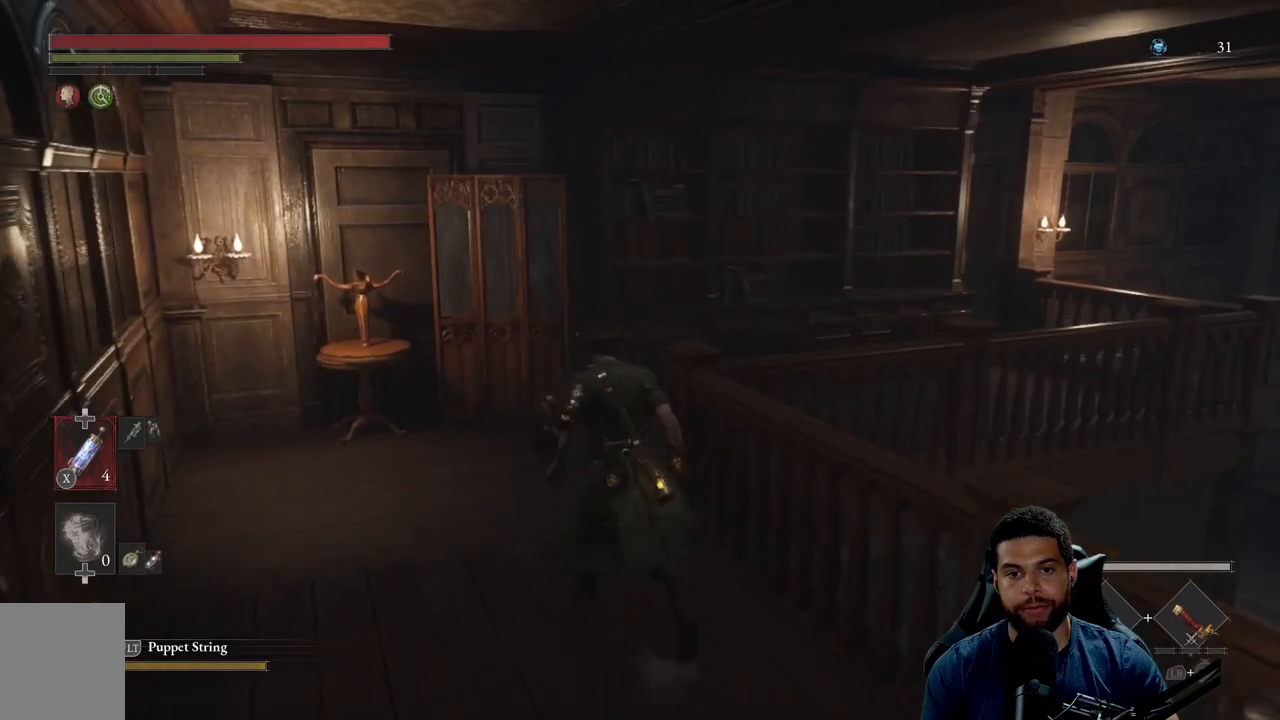
{"buttons": ["B"], "left_stick": "up", "right_stick": "center", "events": []}
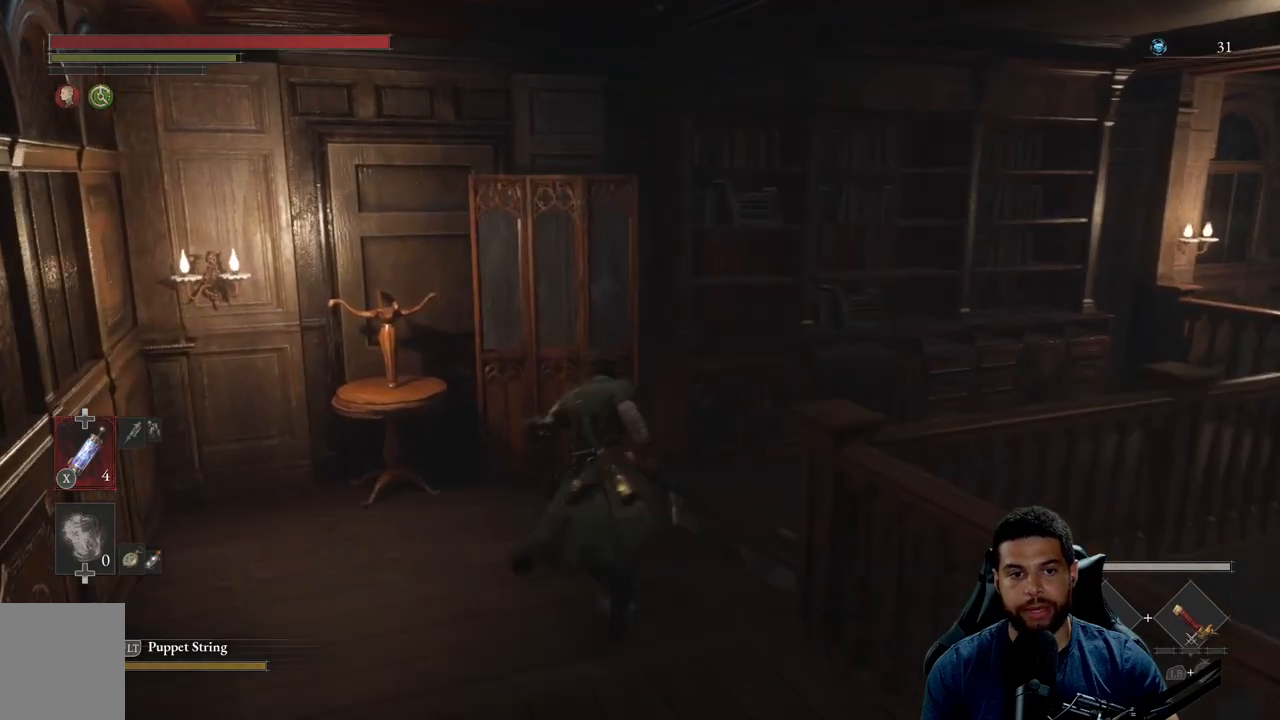
{"buttons": ["B"], "left_stick": "down-right", "right_stick": "center", "events": [[50, "left_stick", "up-right"], [150, "right_stick", "right"], [267, "left_stick", "up-left"], [383, "left_stick", "down-left"], [433, "right_stick", "center"], [467, "left_stick", "down-right"]]}
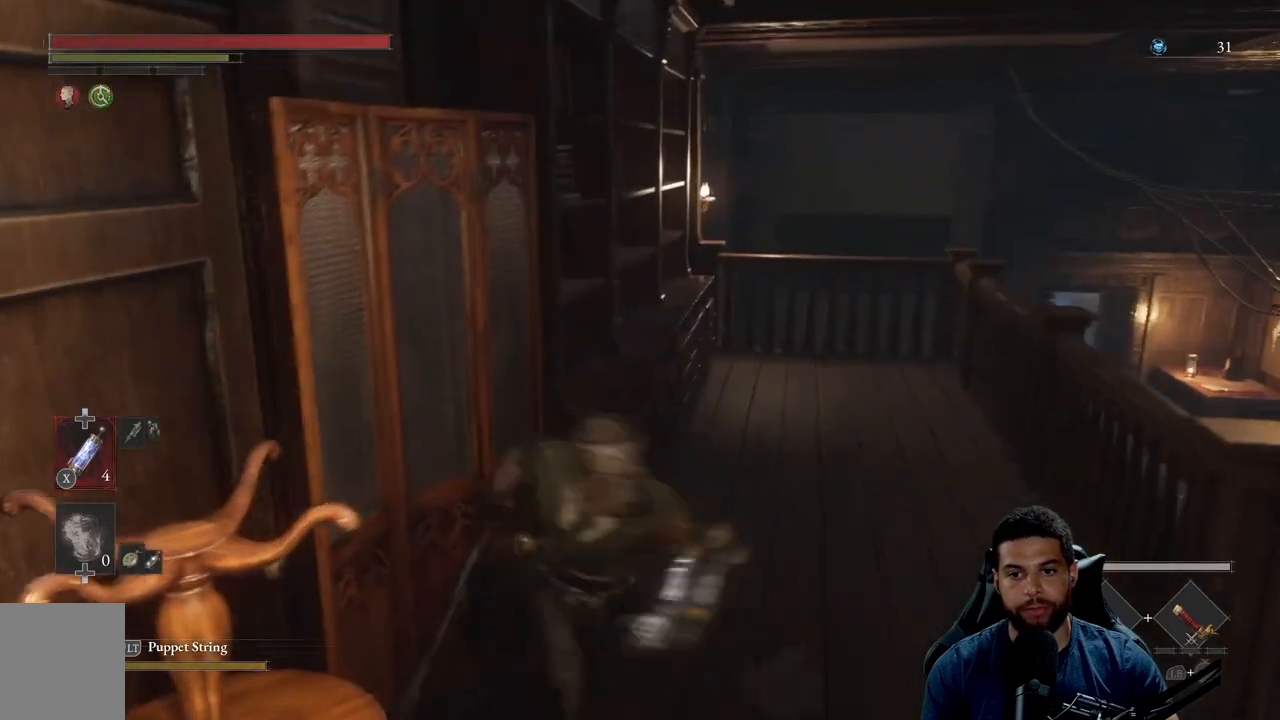
{"buttons": ["B"], "left_stick": "up-right", "right_stick": "right", "events": [[83, "left_stick", "right"], [183, "right_stick", "right"], [433, "left_stick", "up-right"]]}
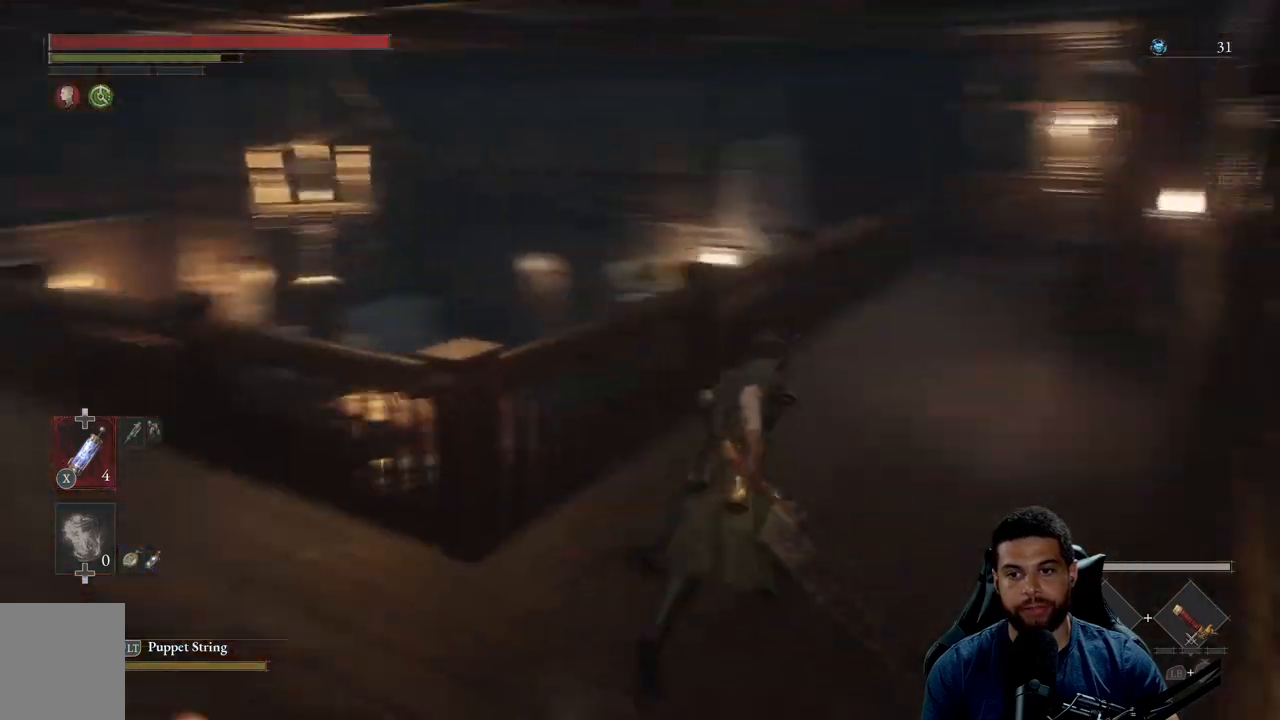
{"buttons": ["B"], "left_stick": "up", "right_stick": "center", "events": [[33, "right_stick", "center"], [83, "left_stick", "up"], [283, "right_stick", "right"], [400, "right_stick", "center"]]}
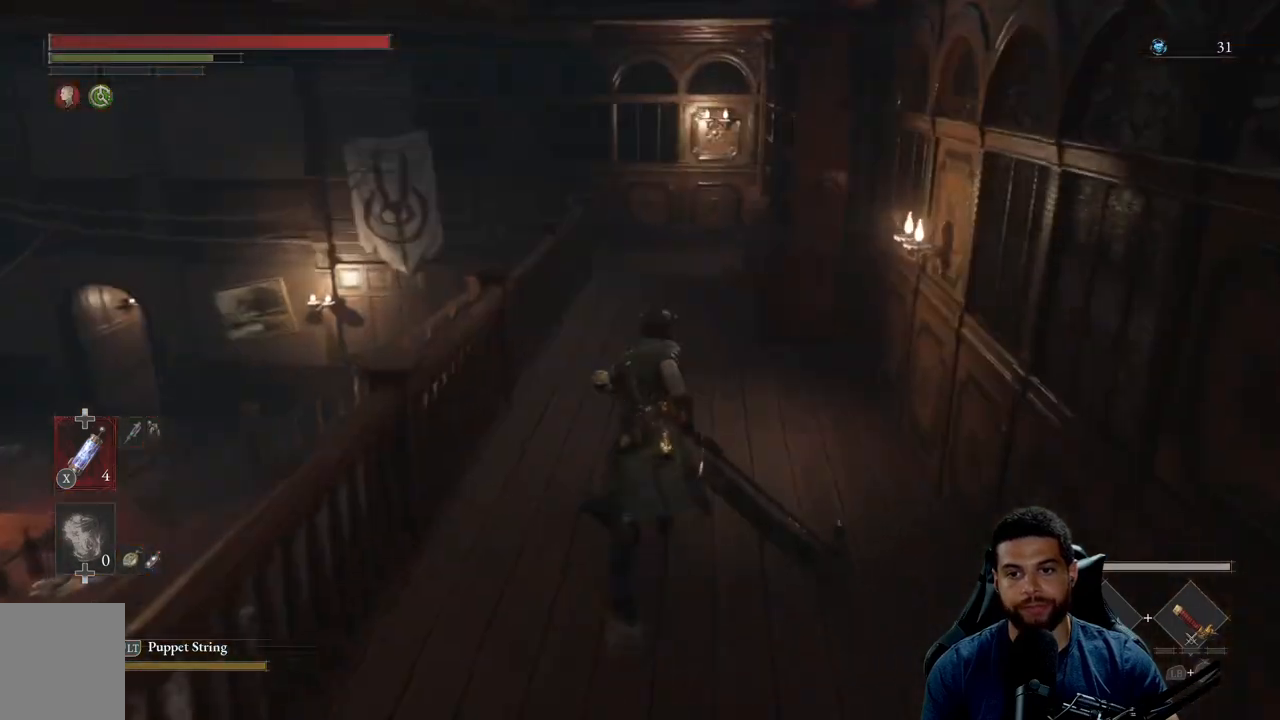
{"buttons": ["B"], "left_stick": "up", "right_stick": "center", "events": [[383, "right_stick", "up"], [467, "right_stick", "center"]]}
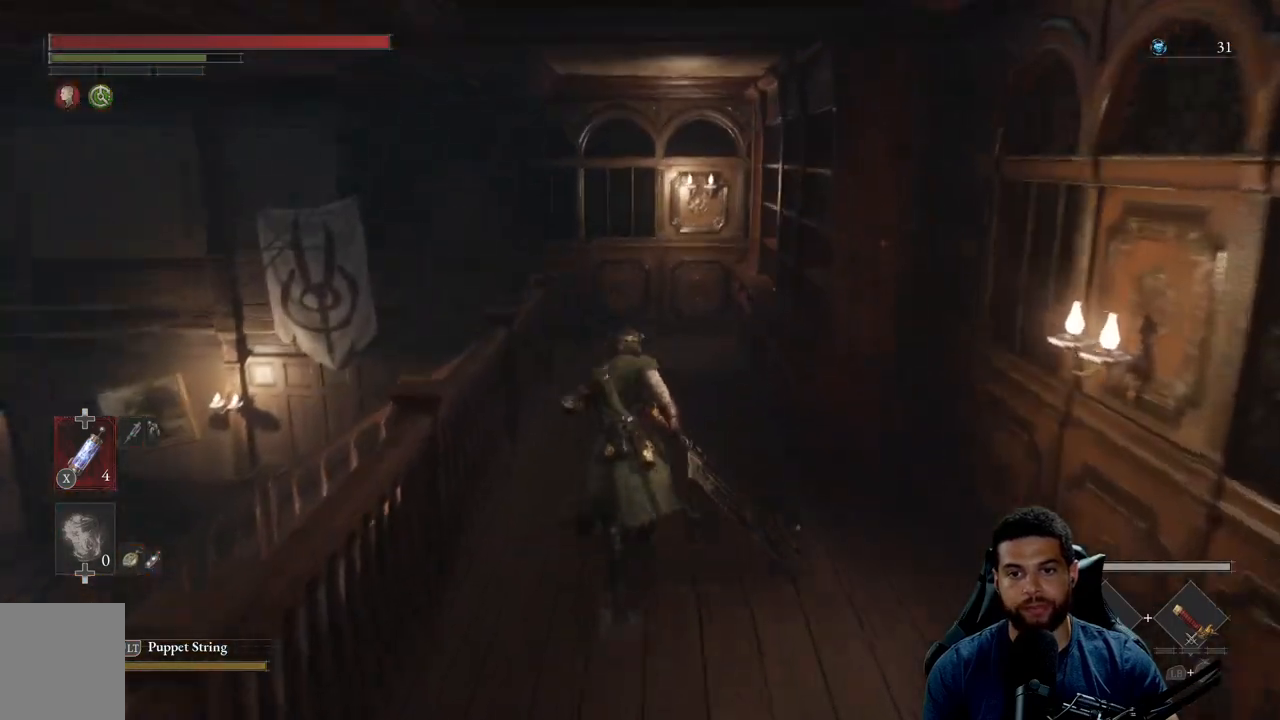
{"buttons": ["B"], "left_stick": "up", "right_stick": "center", "events": []}
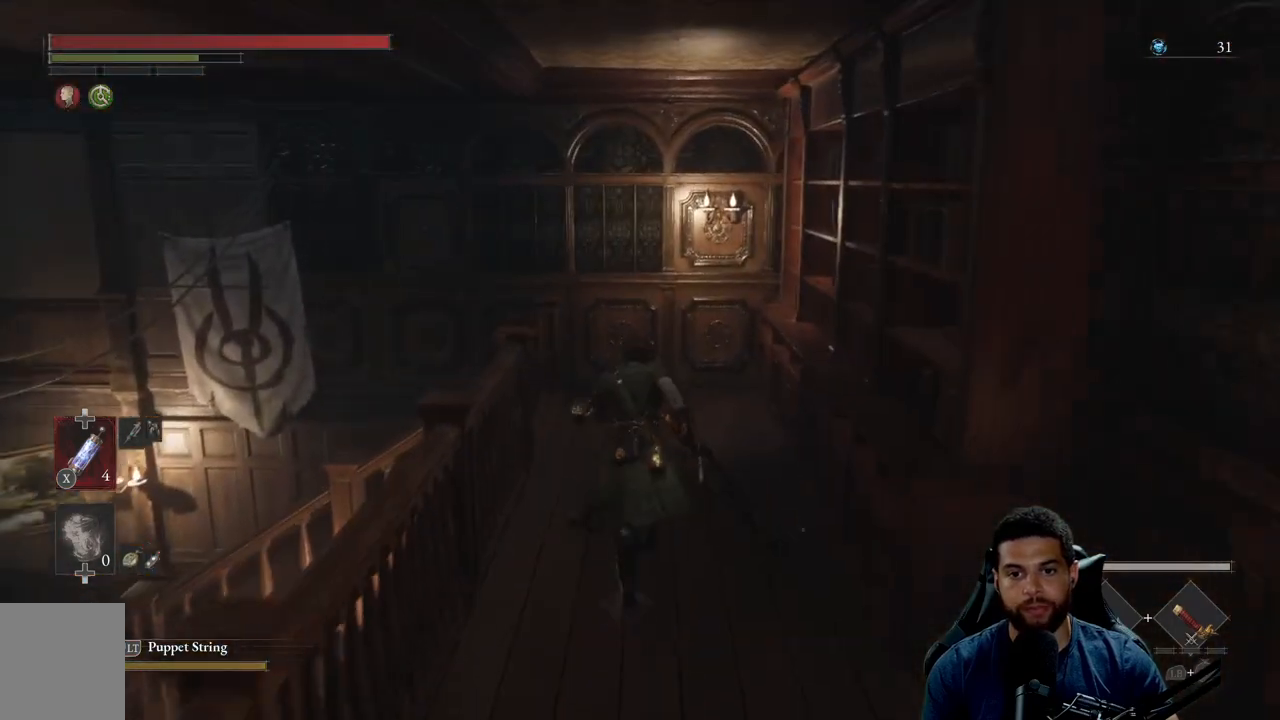
{"buttons": ["B"], "left_stick": "up", "right_stick": "left", "events": [[150, "right_stick", "left"]]}
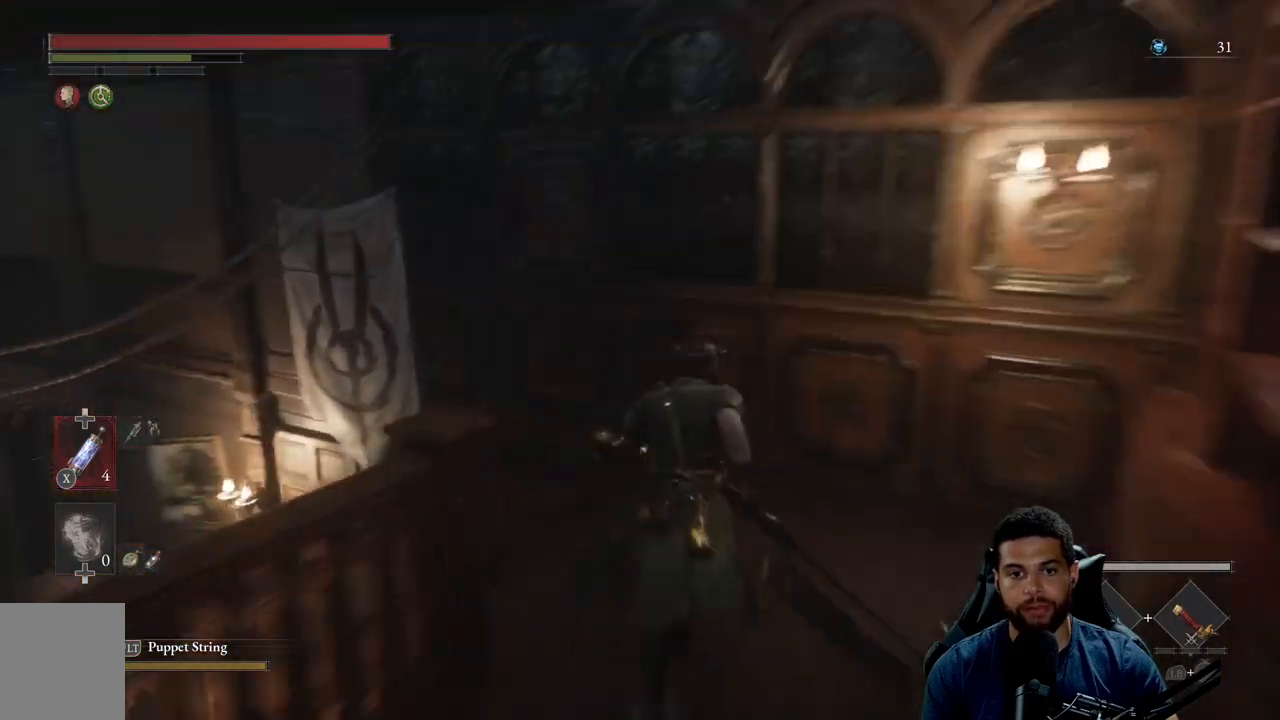
{"buttons": ["B"], "left_stick": "up", "right_stick": "center", "events": [[417, "right_stick", "center"]]}
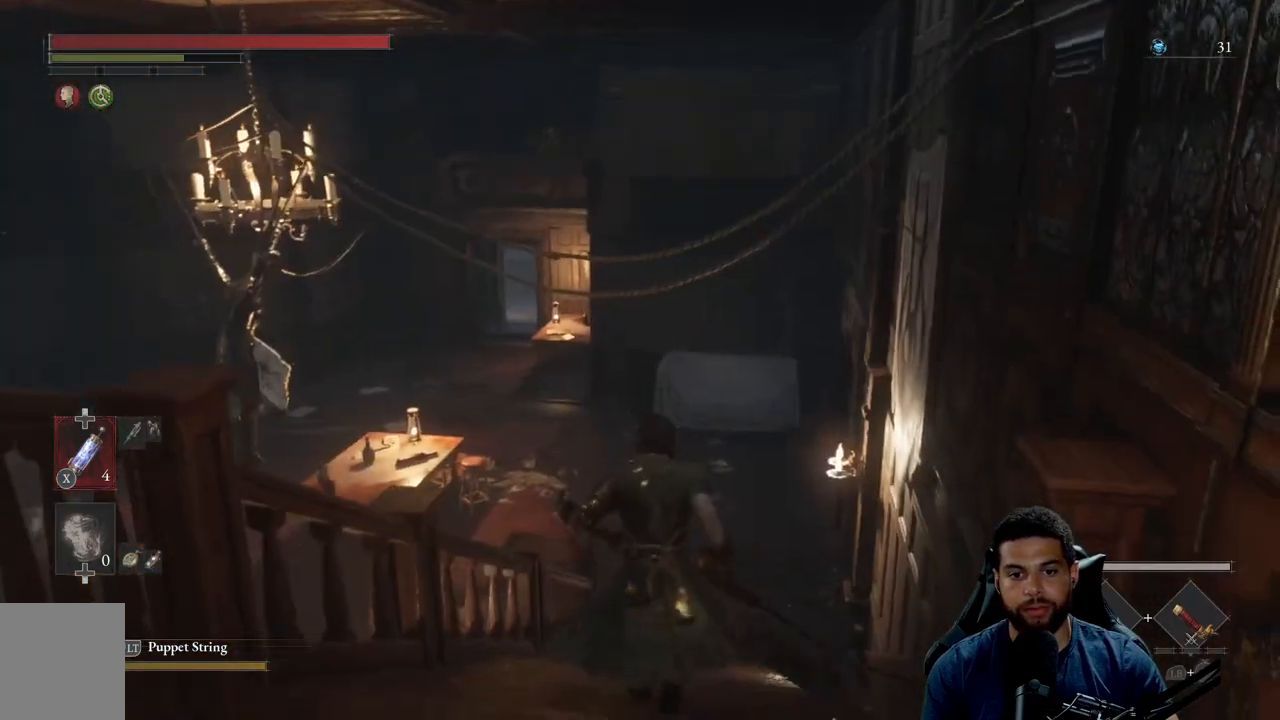
{"buttons": ["B"], "left_stick": "up", "right_stick": "center", "events": [[350, "right_stick", "up"], [500, "right_stick", "center"]]}
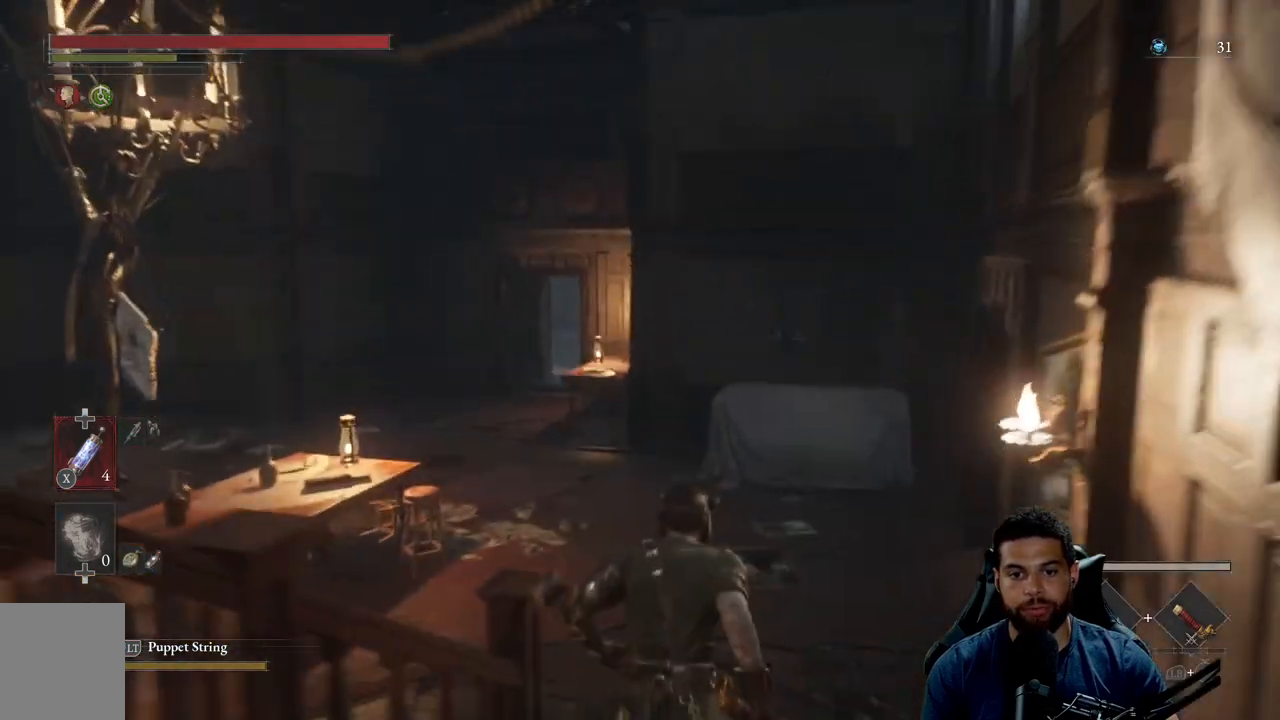
{"buttons": ["B"], "left_stick": "up", "right_stick": "left", "events": [[200, "right_stick", "left"]]}
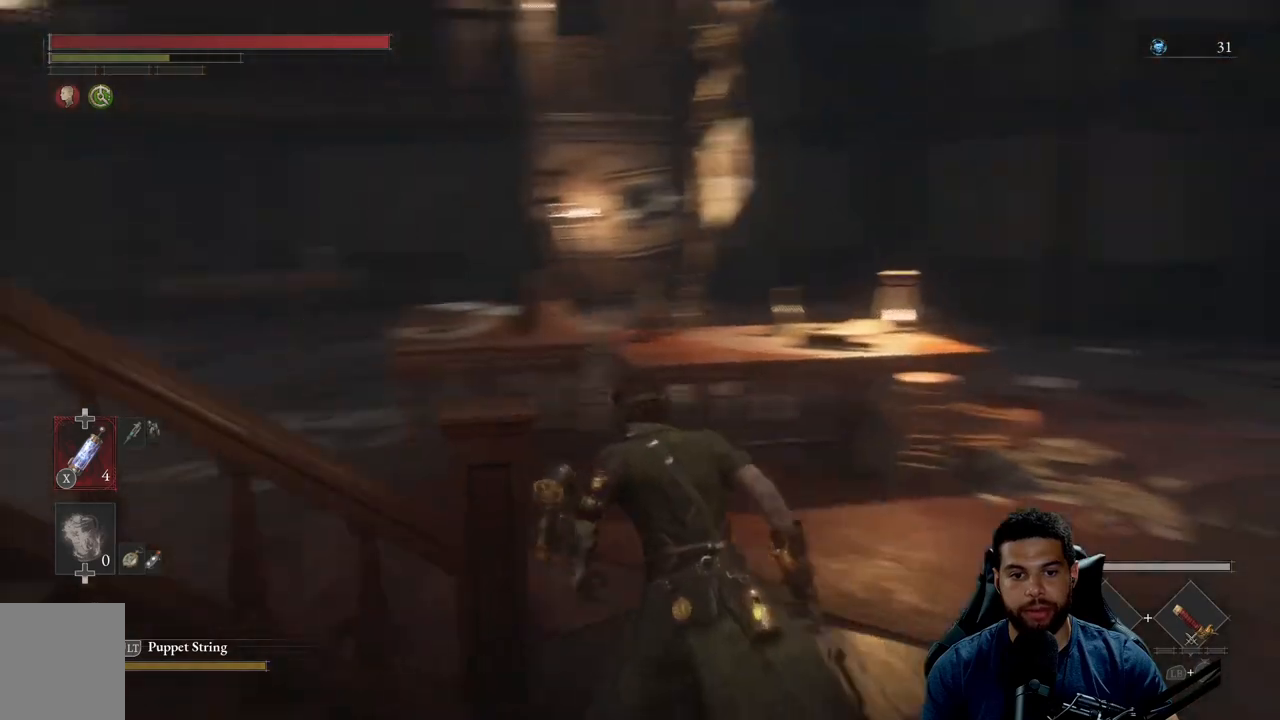
{"buttons": ["B"], "left_stick": "up", "right_stick": "center", "events": [[300, "right_stick", "center"]]}